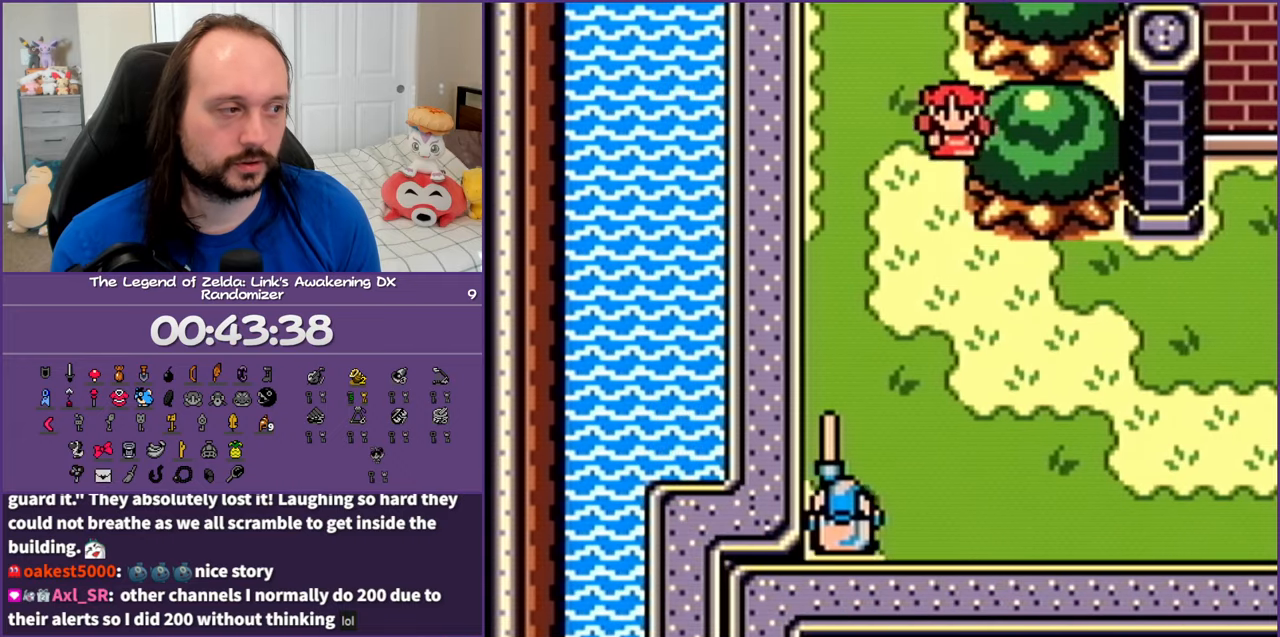
Gameplay with a controller (Nintendo layout); each line is a JSON object with the inputs held at the frame after it. "events" lists button and stick changes between this image and that frame as [ms after this image, input, new state], when the widget could be followed in between. Not read: L3 R3.
{"buttons": ["DPAD_DOWN", "DPAD_RIGHT"], "events": [[450, "DPAD_RIGHT", "down"]]}
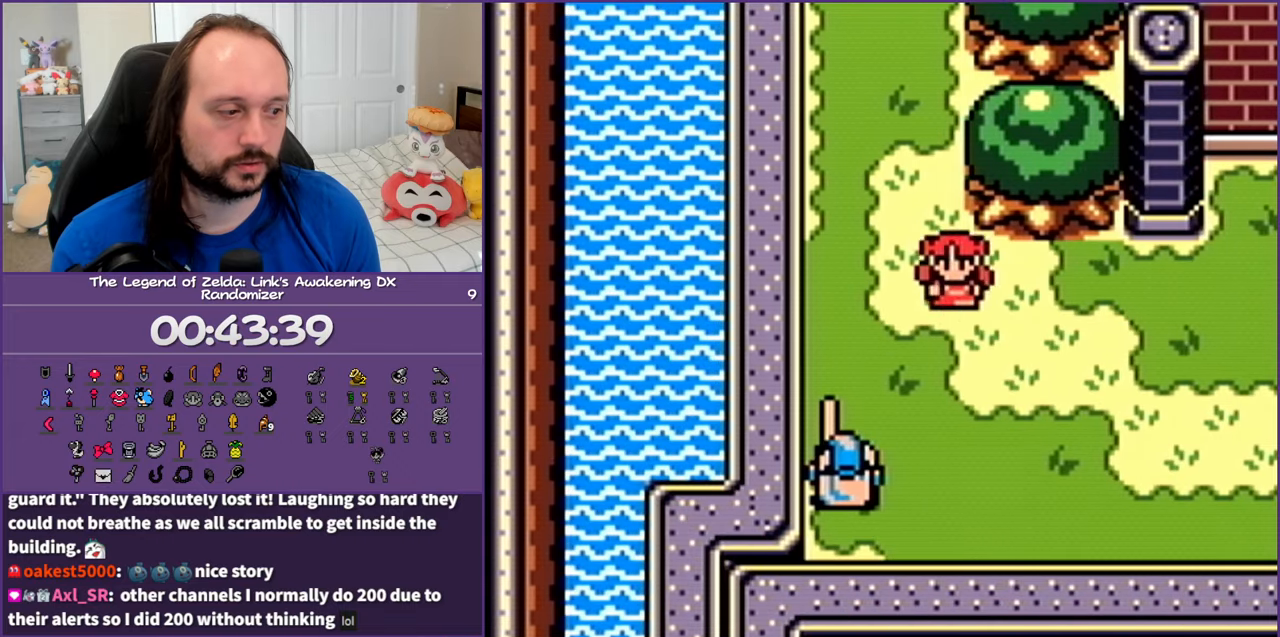
{"buttons": ["DPAD_RIGHT"], "events": [[50, "DPAD_DOWN", "up"]]}
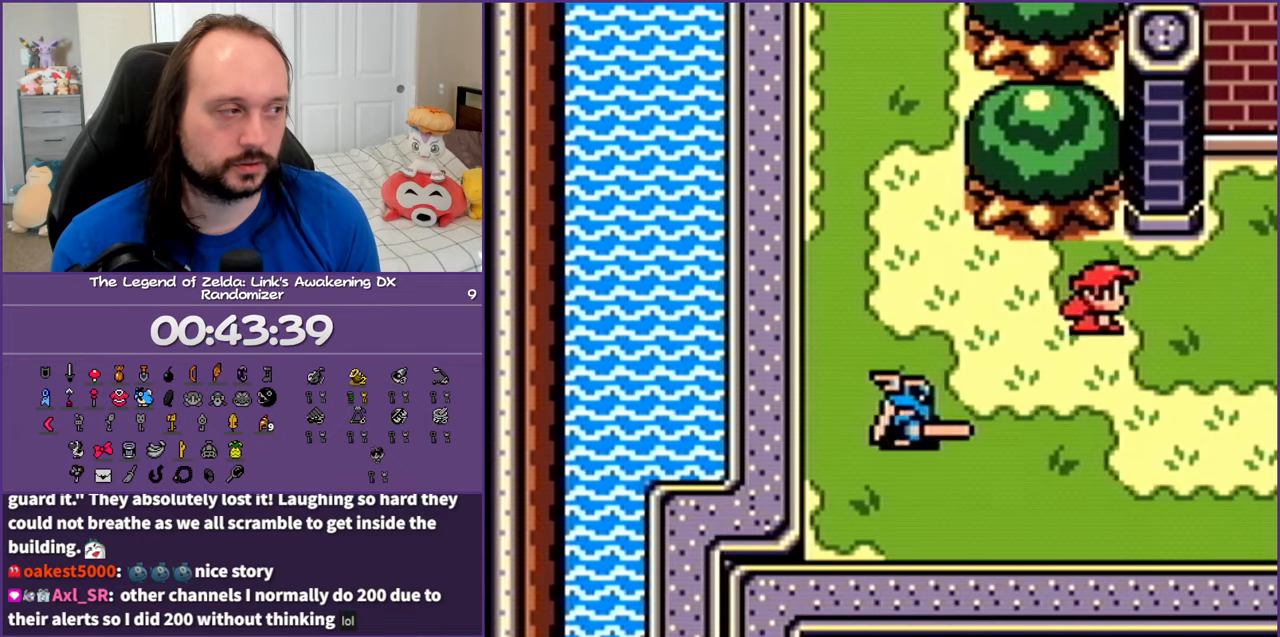
{"buttons": ["DPAD_RIGHT"], "events": []}
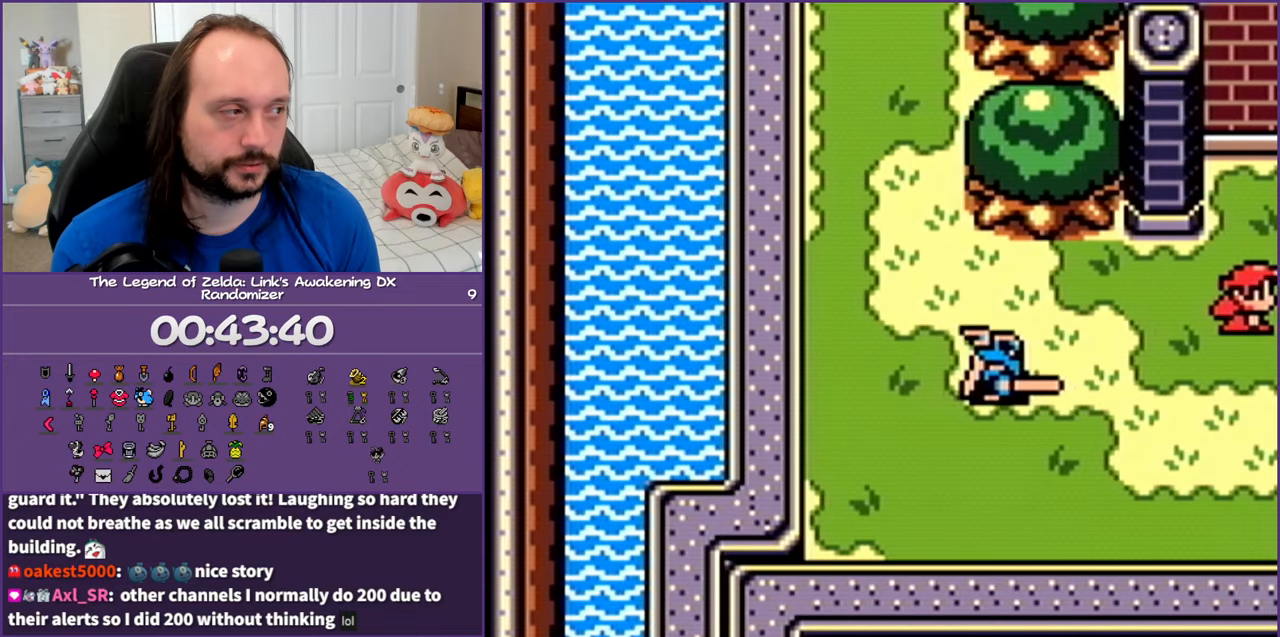
{"buttons": ["DPAD_DOWN", "DPAD_RIGHT"], "events": [[317, "DPAD_DOWN", "down"]]}
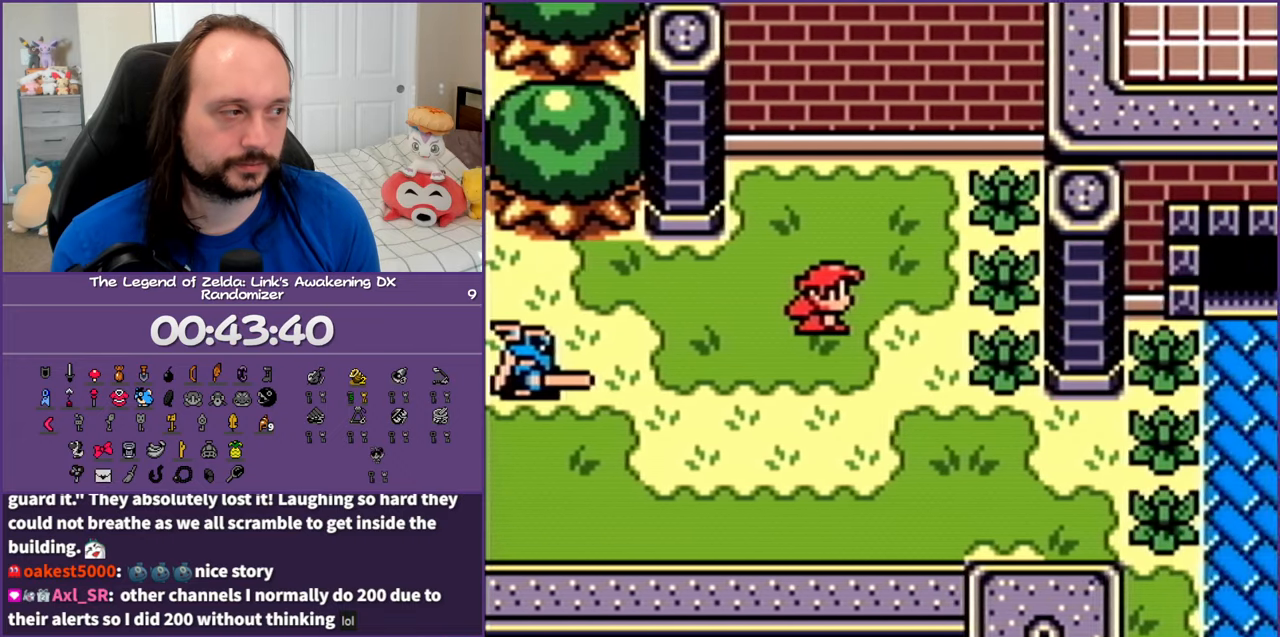
{"buttons": ["DPAD_DOWN", "DPAD_RIGHT"], "events": [[317, "A", "down"], [467, "A", "up"]]}
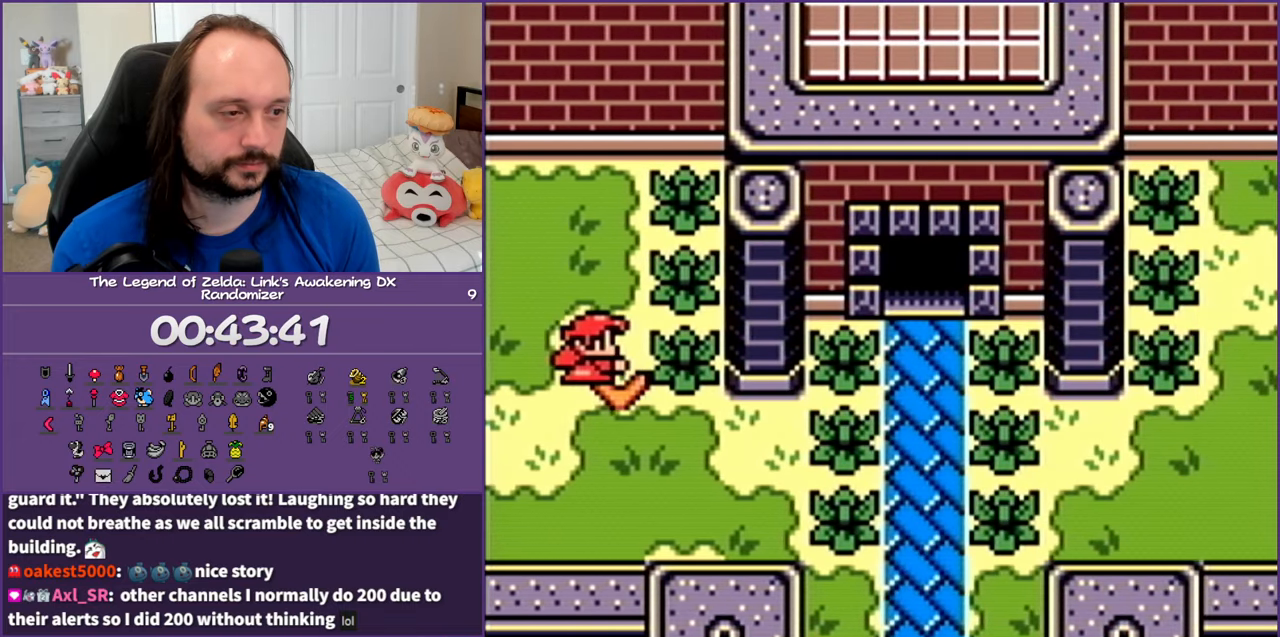
{"buttons": ["DPAD_RIGHT"], "events": [[367, "DPAD_DOWN", "up"]]}
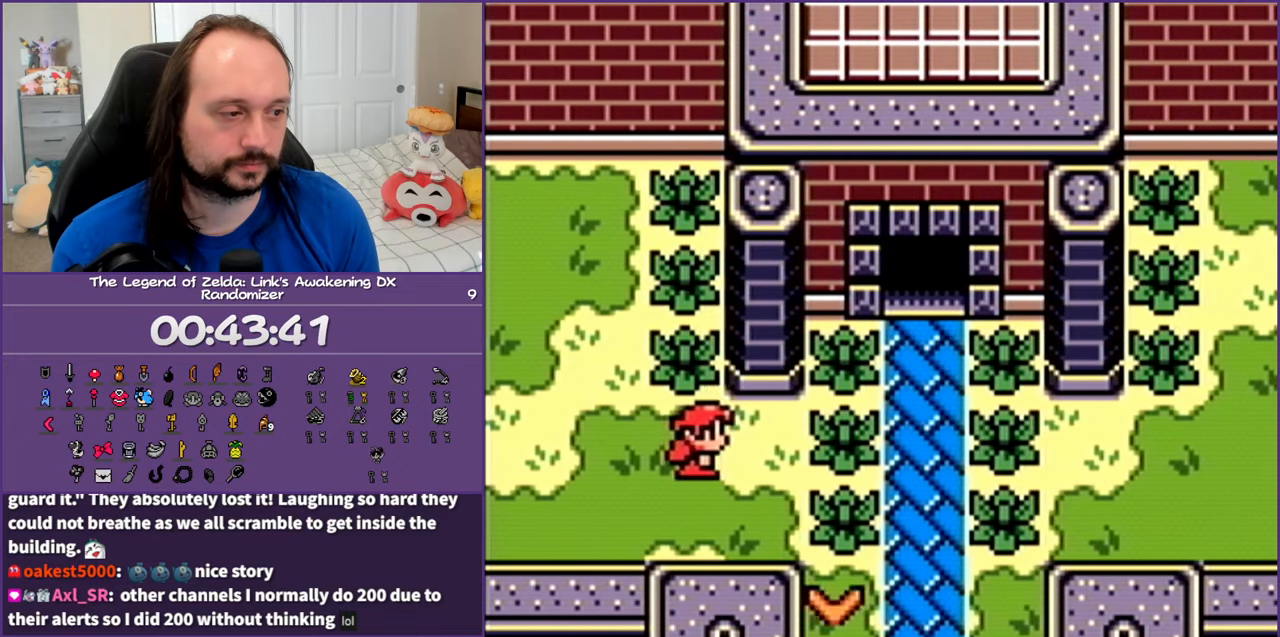
{"buttons": ["DPAD_RIGHT"], "events": [[250, "A", "down"], [400, "A", "up"]]}
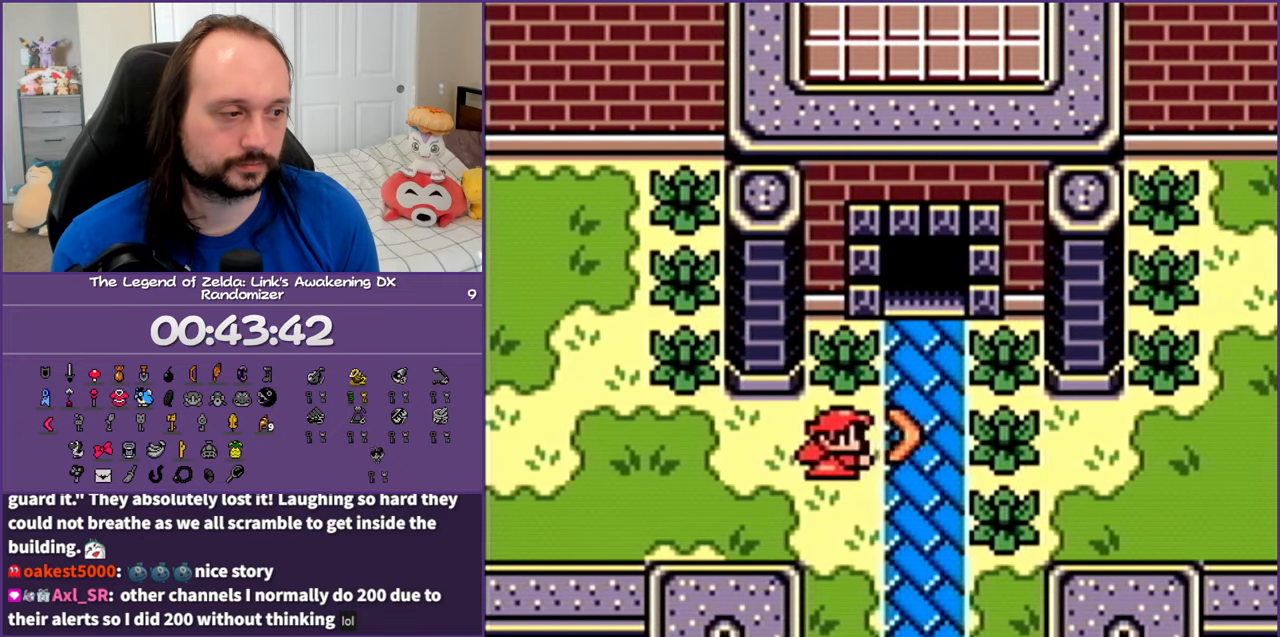
{"buttons": ["DPAD_RIGHT"], "events": []}
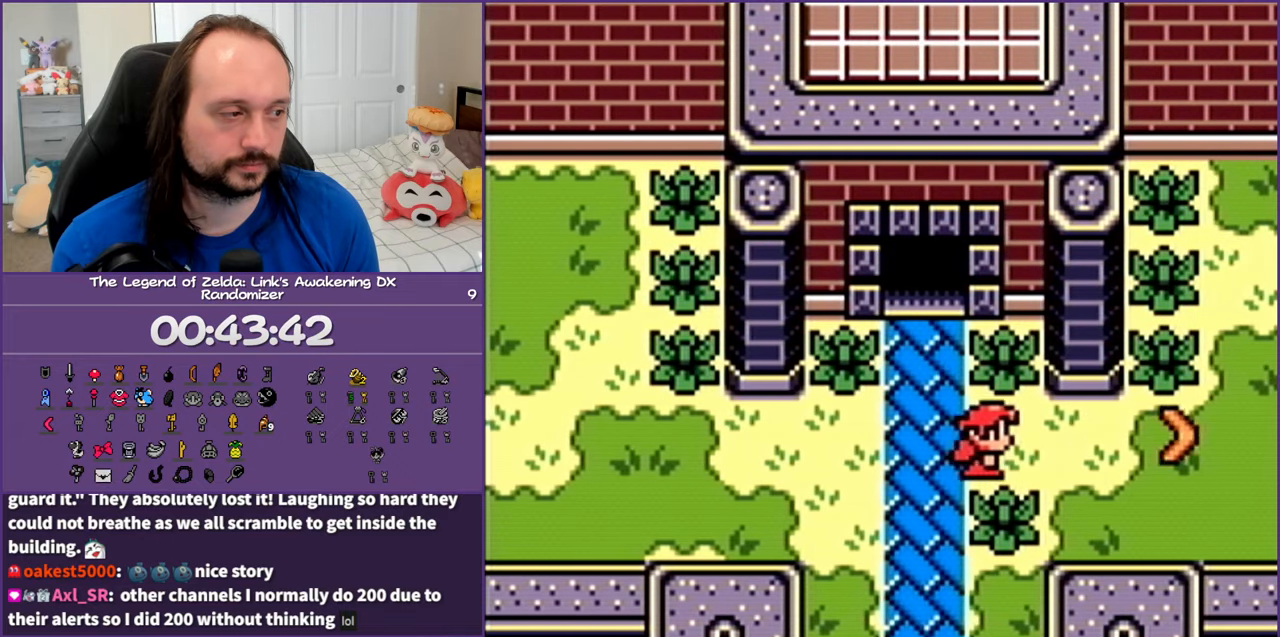
{"buttons": ["DPAD_RIGHT"], "events": []}
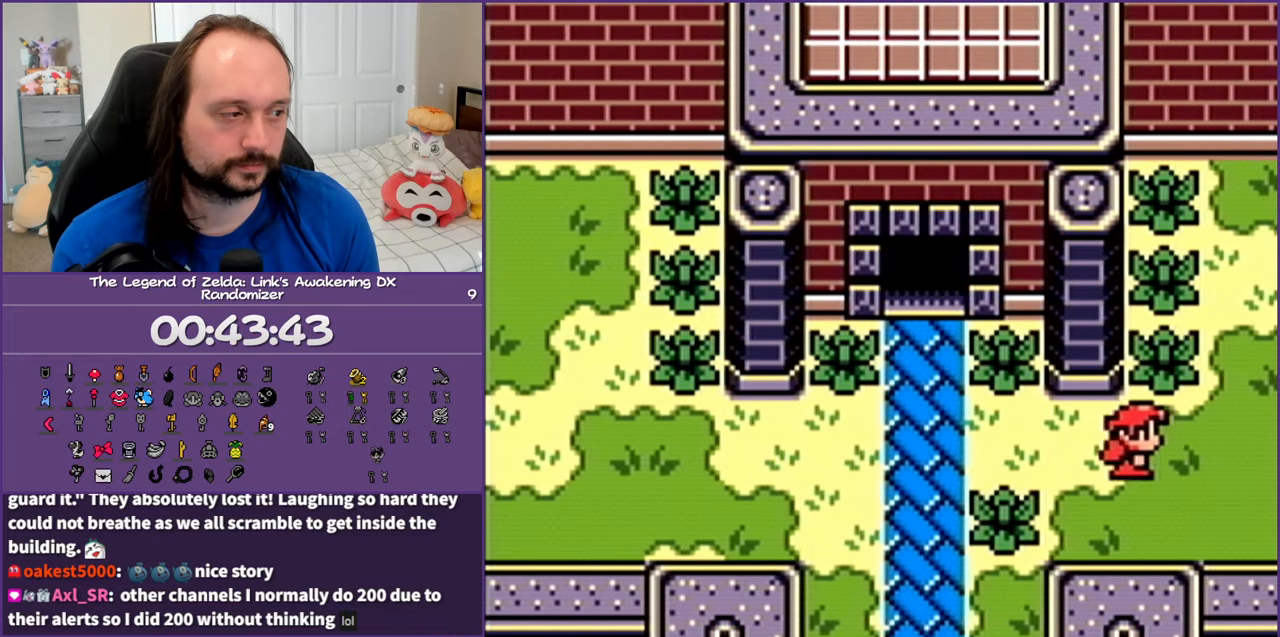
{"buttons": ["DPAD_RIGHT"], "events": []}
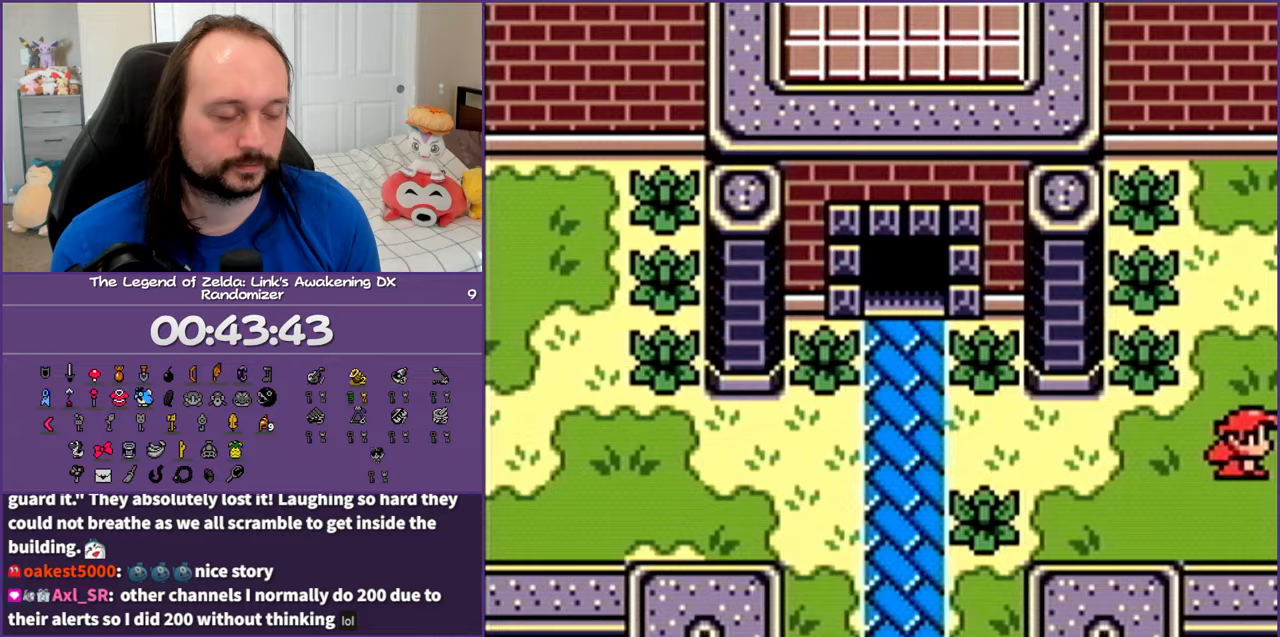
{"buttons": ["DPAD_UP", "DPAD_RIGHT"], "events": [[500, "DPAD_UP", "down"]]}
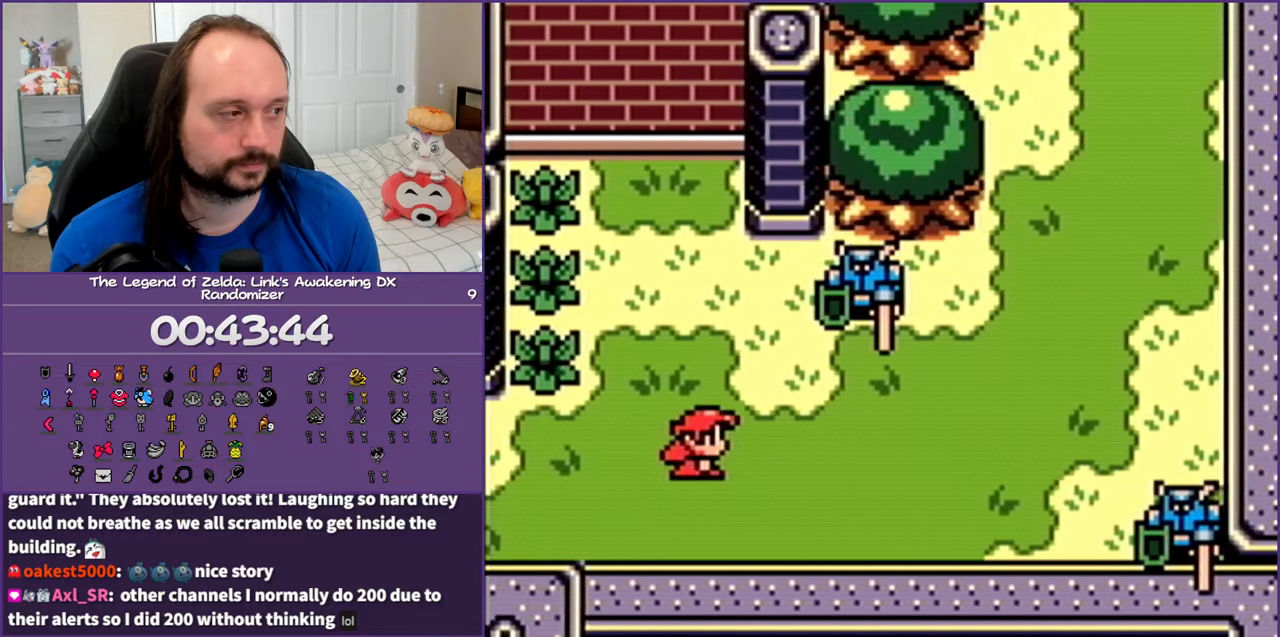
{"buttons": ["A", "DPAD_UP", "DPAD_RIGHT"], "events": [[267, "A", "down"], [400, "A", "up"], [467, "A", "down"]]}
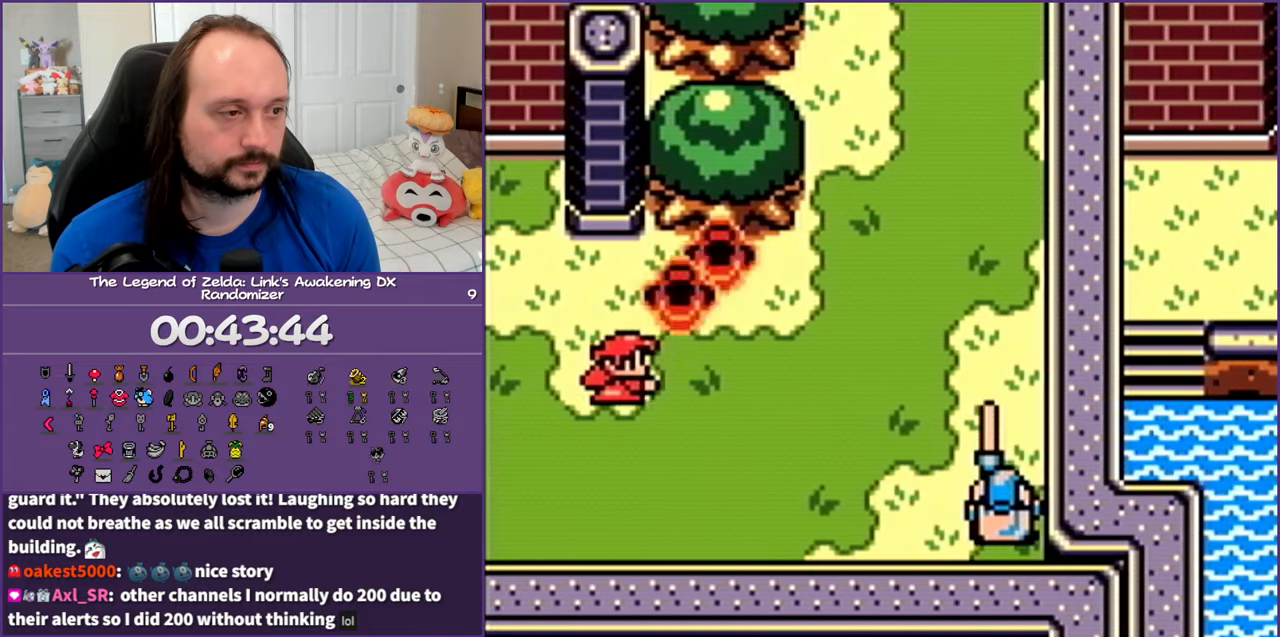
{"buttons": ["DPAD_DOWN", "DPAD_RIGHT"], "events": [[83, "A", "up"], [267, "DPAD_UP", "up"], [500, "DPAD_DOWN", "down"]]}
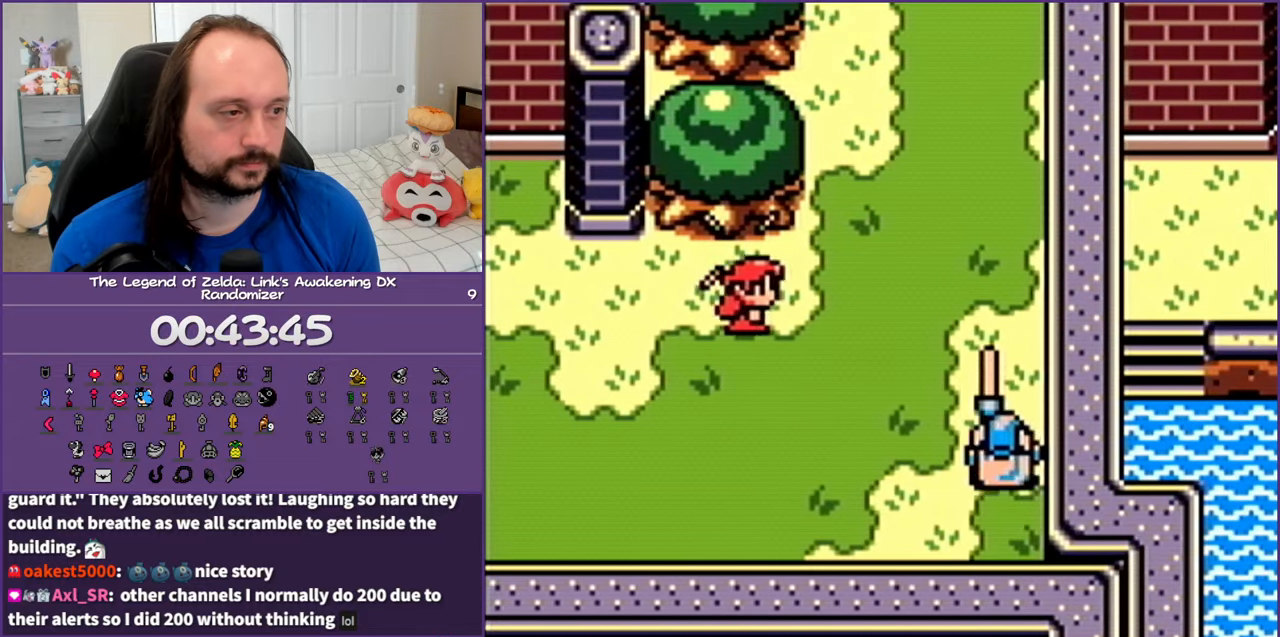
{"buttons": ["A", "DPAD_RIGHT"], "events": [[317, "DPAD_DOWN", "up"], [433, "A", "down"]]}
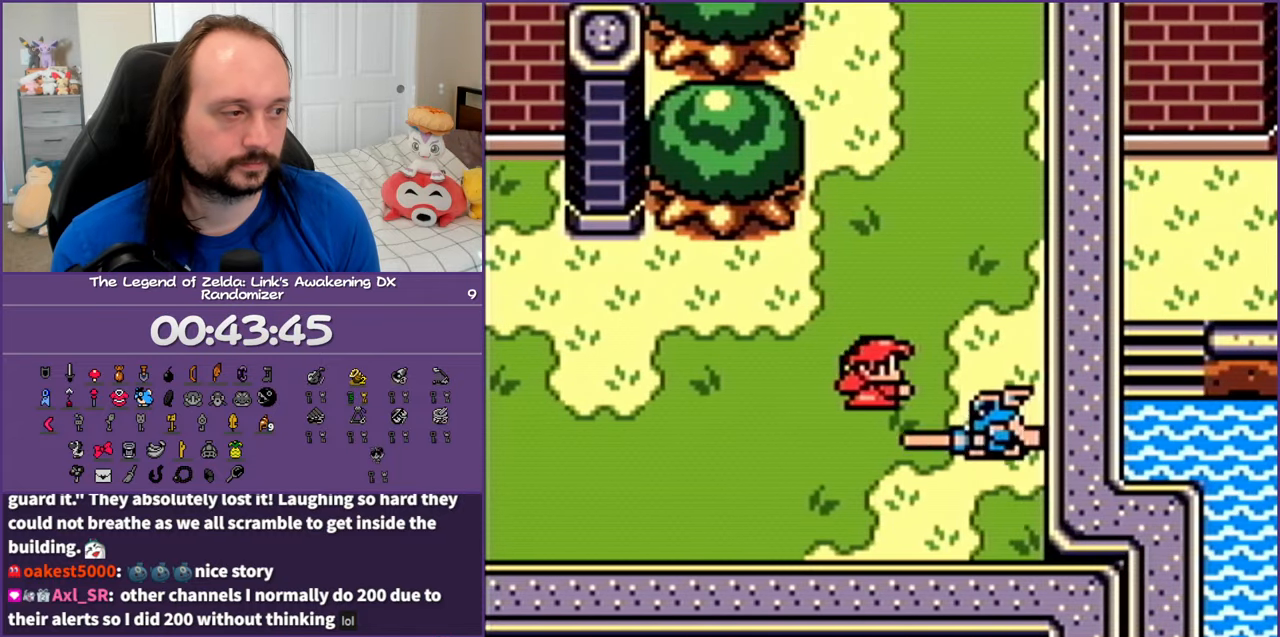
{"buttons": ["DPAD_UP", "DPAD_RIGHT"], "events": [[83, "A", "up"], [117, "DPAD_UP", "down"]]}
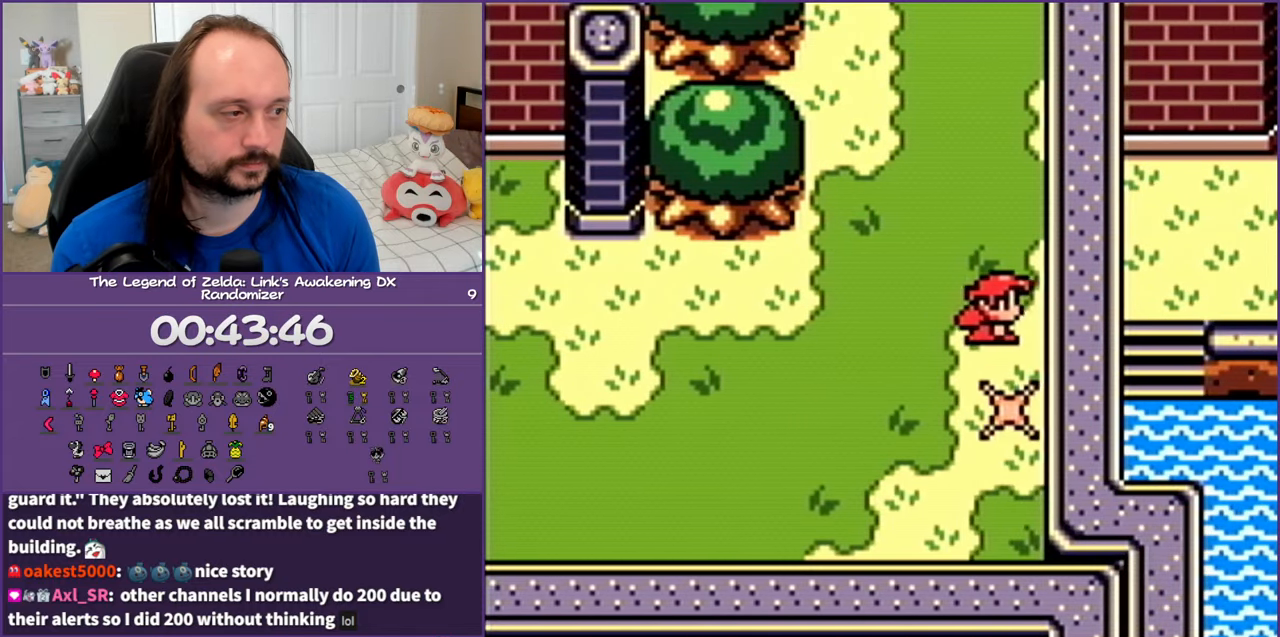
{"buttons": ["DPAD_UP"], "events": [[17, "DPAD_RIGHT", "up"]]}
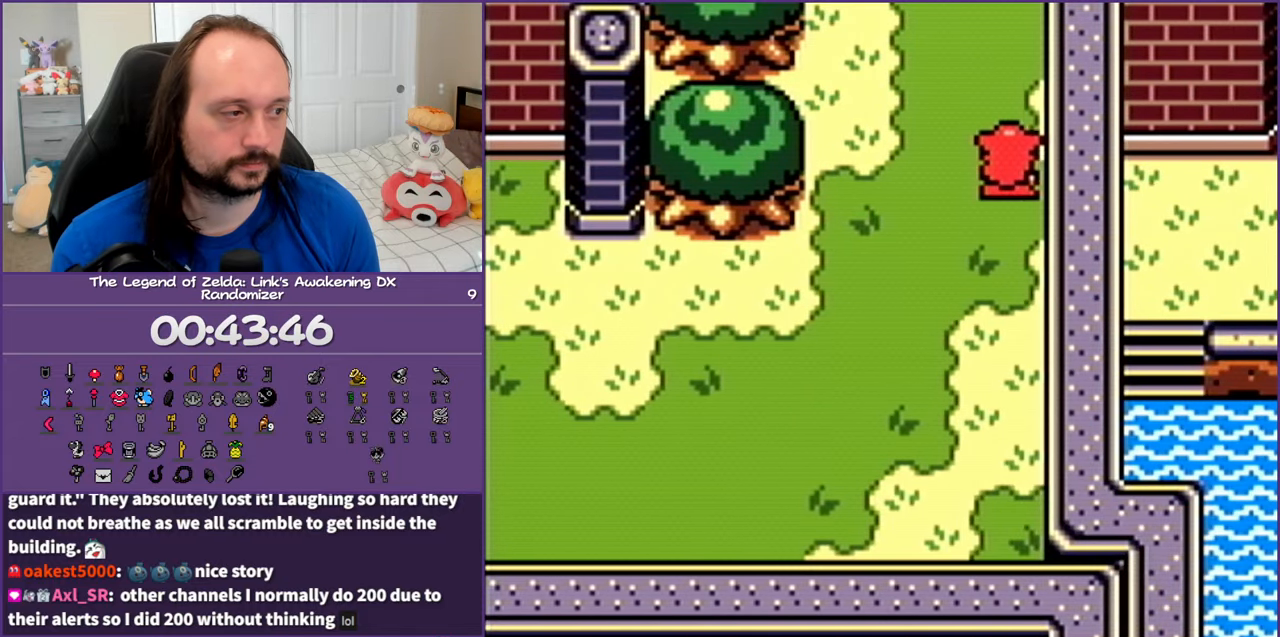
{"buttons": ["DPAD_UP"], "events": []}
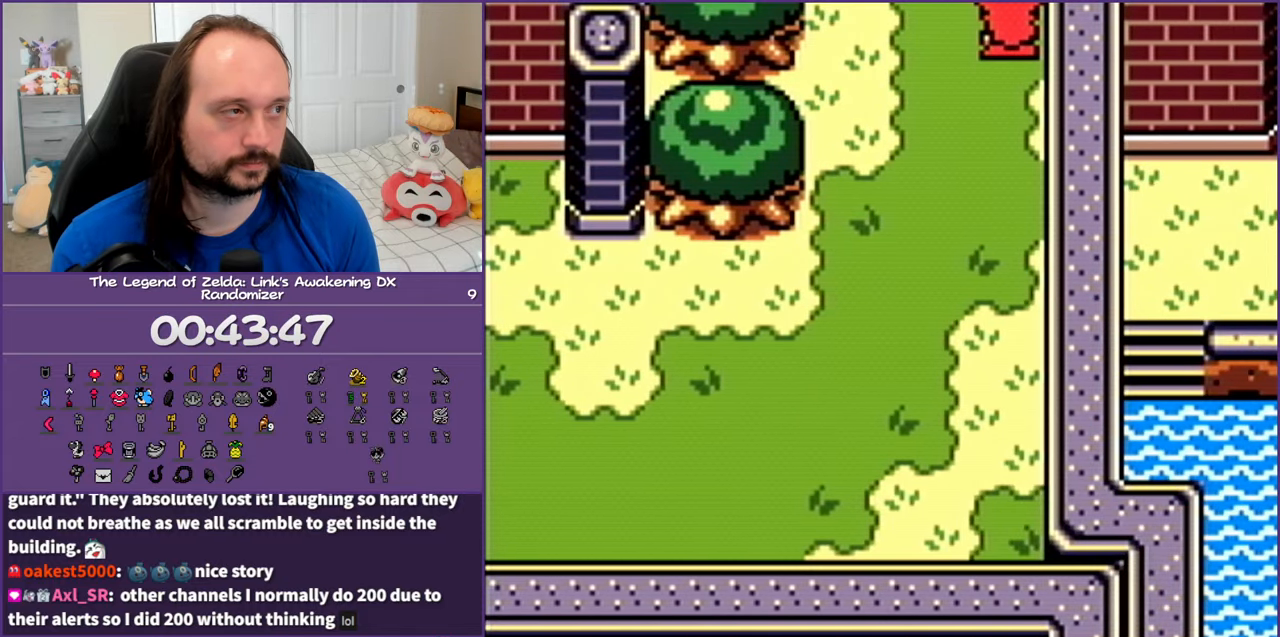
{"buttons": [], "events": [[450, "DPAD_UP", "up"]]}
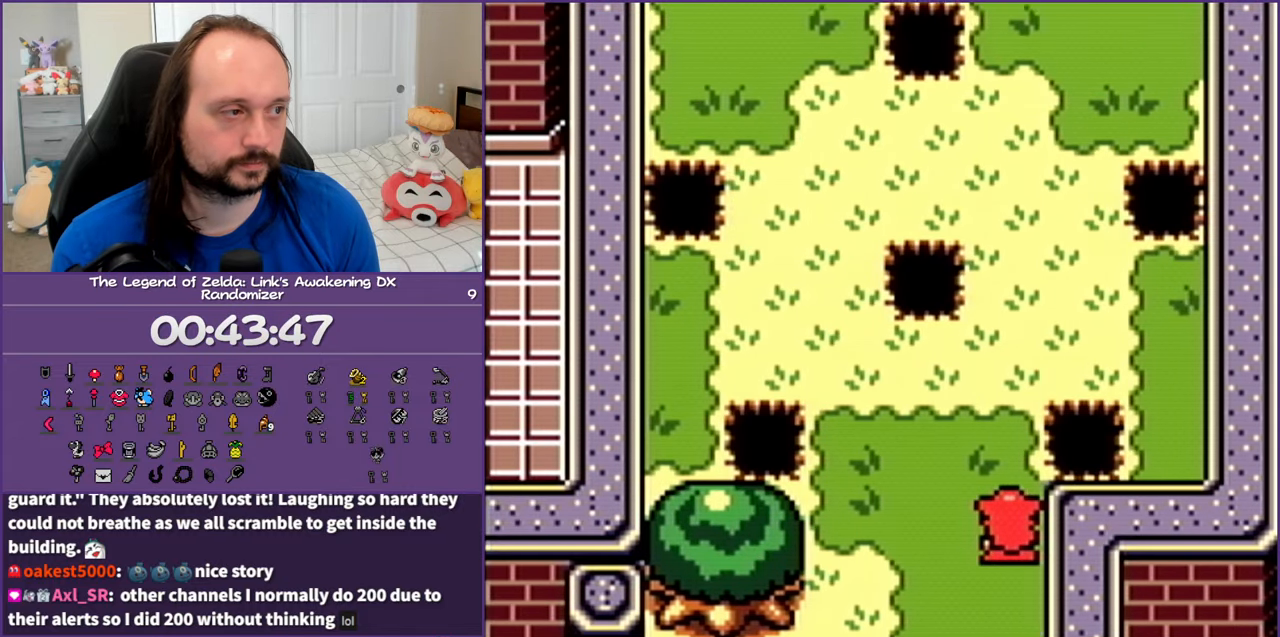
{"buttons": ["DPAD_UP", "DPAD_LEFT"], "events": [[150, "DPAD_LEFT", "down"], [167, "DPAD_UP", "down"]]}
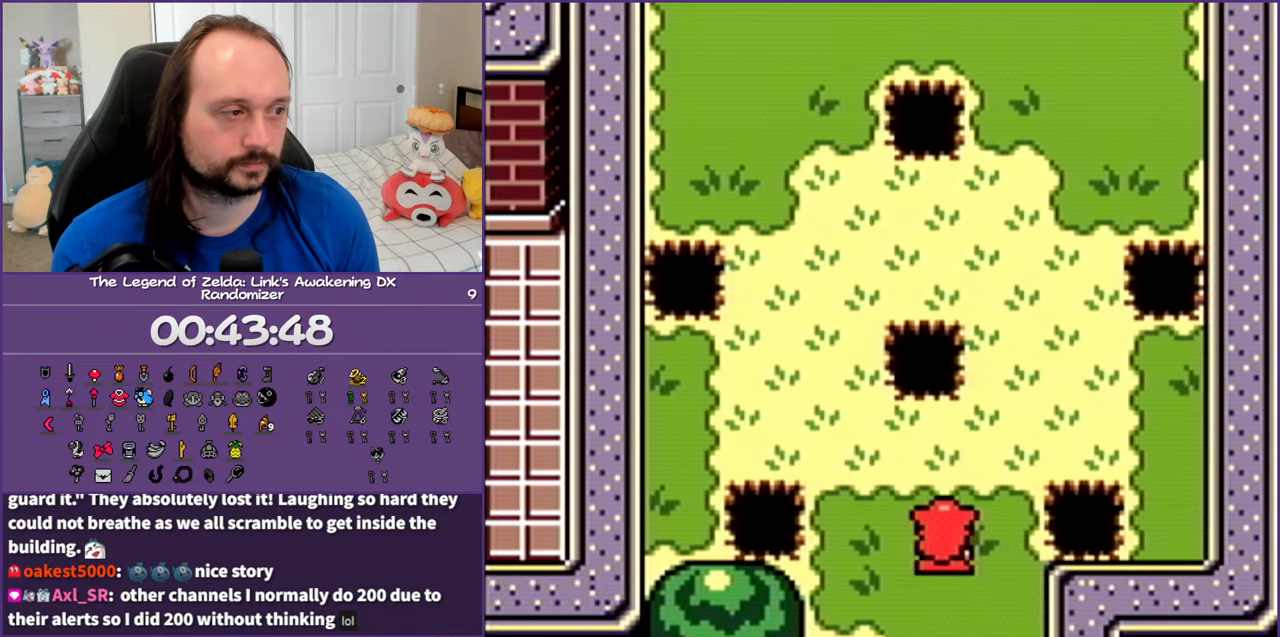
{"buttons": [], "events": [[50, "DPAD_LEFT", "up"], [67, "DPAD_UP", "up"]]}
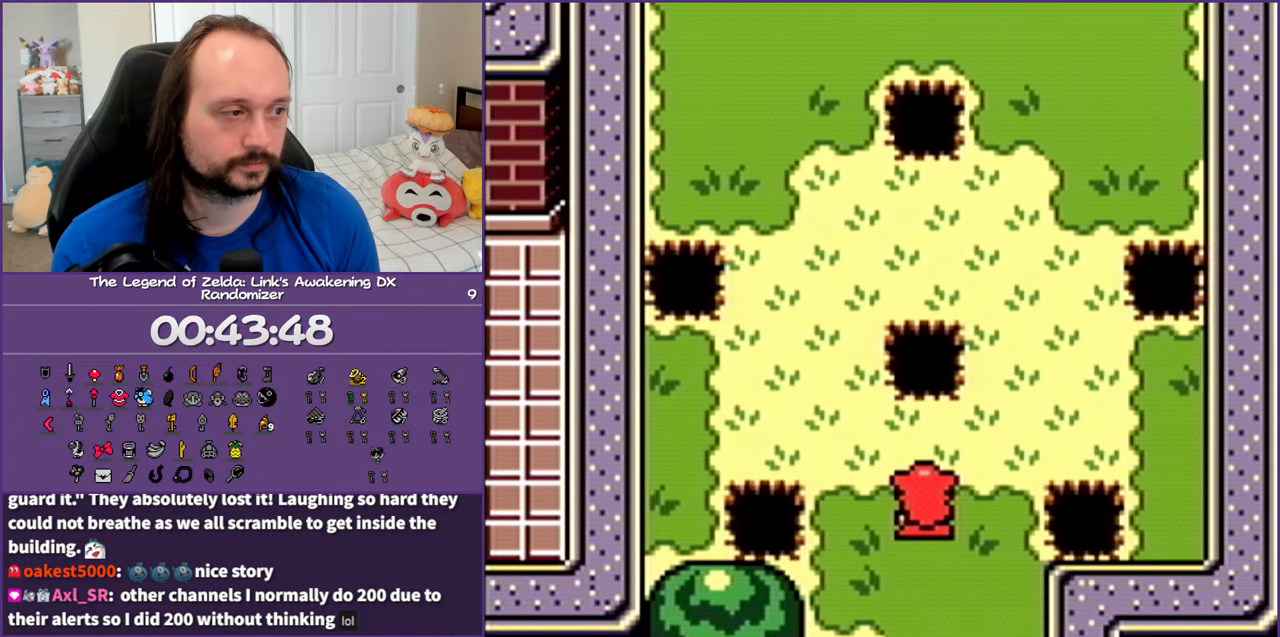
{"buttons": ["DPAD_UP", "DPAD_RIGHT"], "events": [[433, "DPAD_UP", "down"], [467, "DPAD_RIGHT", "down"]]}
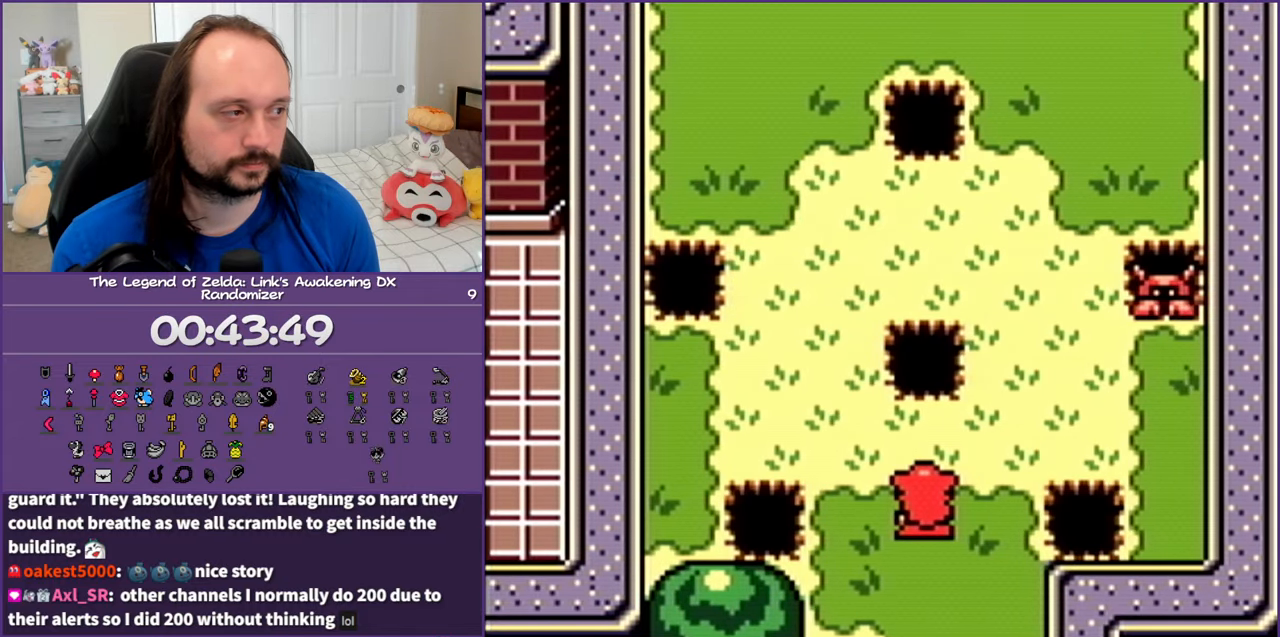
{"buttons": [], "events": [[100, "A", "down"], [250, "A", "up"], [383, "DPAD_RIGHT", "up"], [383, "DPAD_UP", "up"]]}
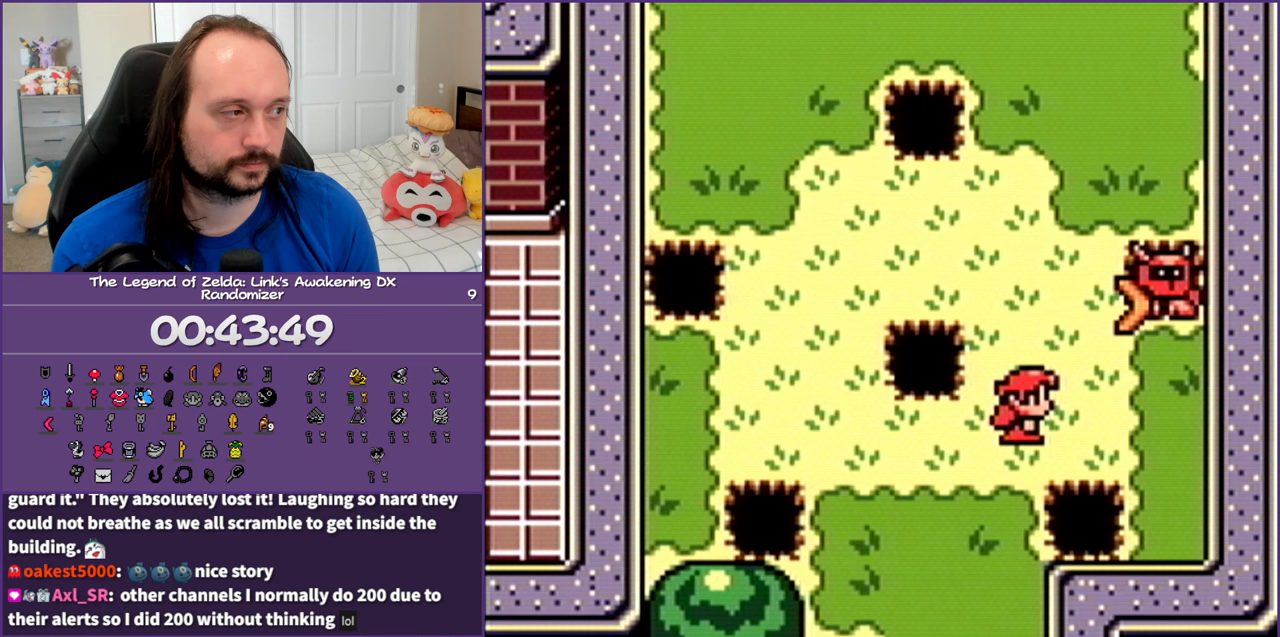
{"buttons": ["A", "DPAD_UP", "DPAD_RIGHT"], "events": [[417, "DPAD_UP", "down"], [433, "DPAD_RIGHT", "down"], [483, "A", "down"]]}
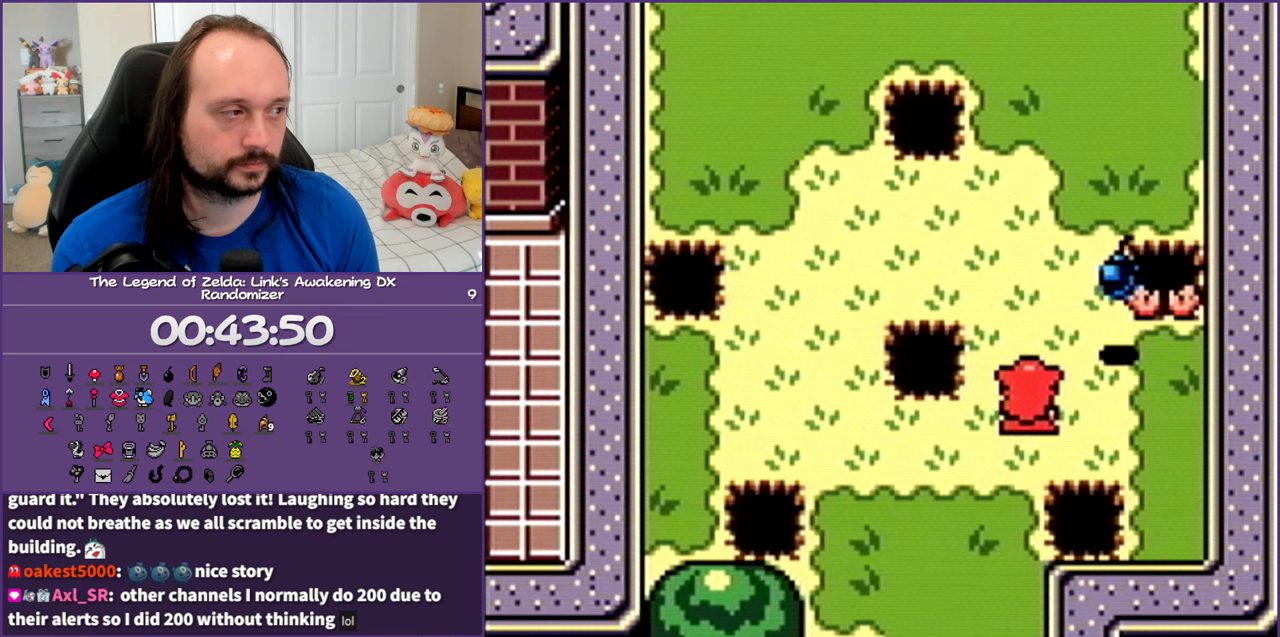
{"buttons": ["DPAD_DOWN", "DPAD_LEFT"], "events": [[50, "DPAD_RIGHT", "up"], [67, "DPAD_UP", "up"], [100, "A", "up"], [150, "DPAD_DOWN", "down"], [150, "DPAD_LEFT", "down"]]}
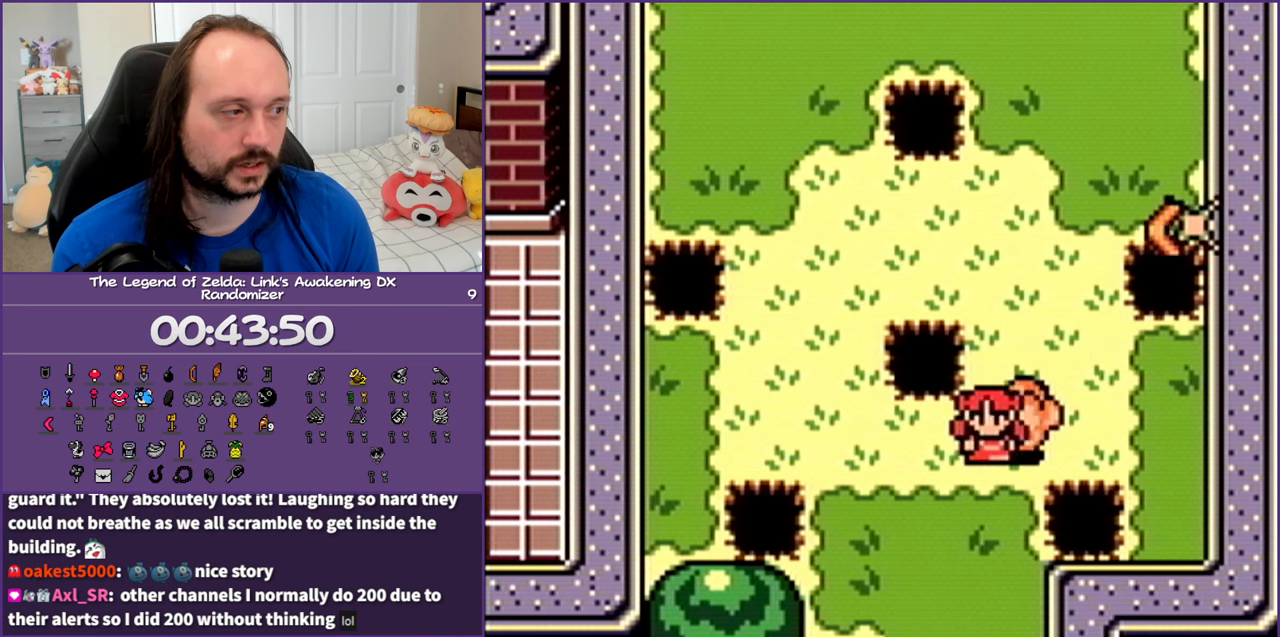
{"buttons": [], "events": [[350, "DPAD_DOWN", "up"], [350, "START", "down"], [367, "DPAD_LEFT", "up"], [500, "START", "up"]]}
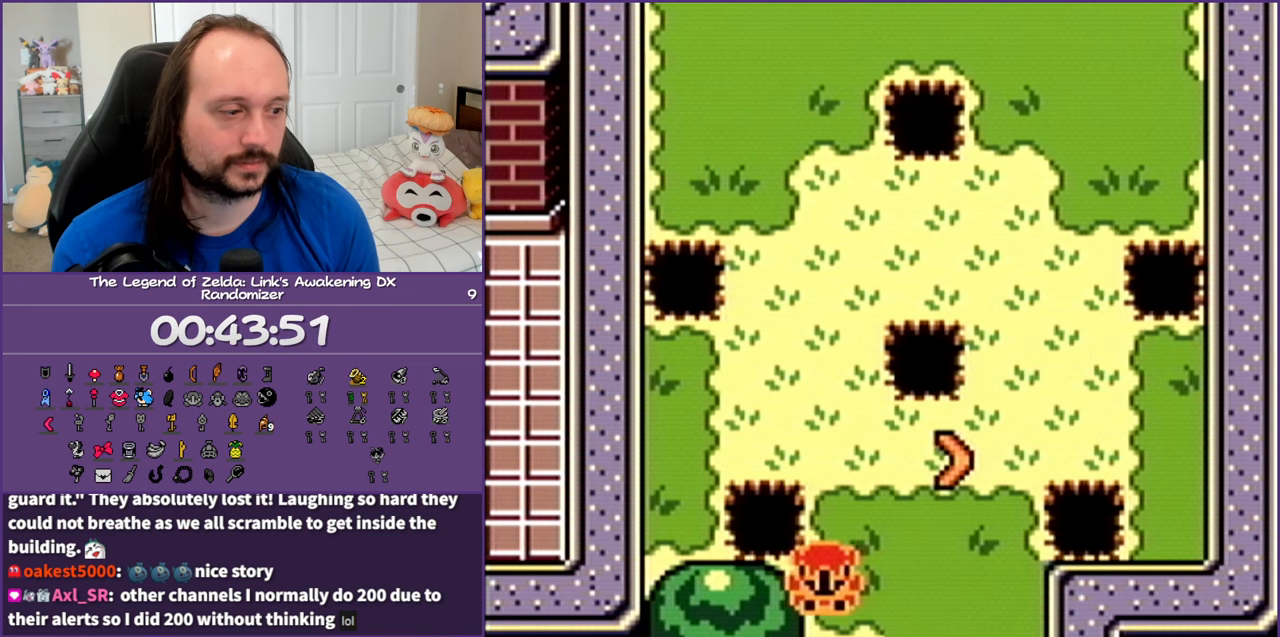
{"buttons": [], "events": [[17, "DPAD_RIGHT", "down"], [167, "DPAD_RIGHT", "up"]]}
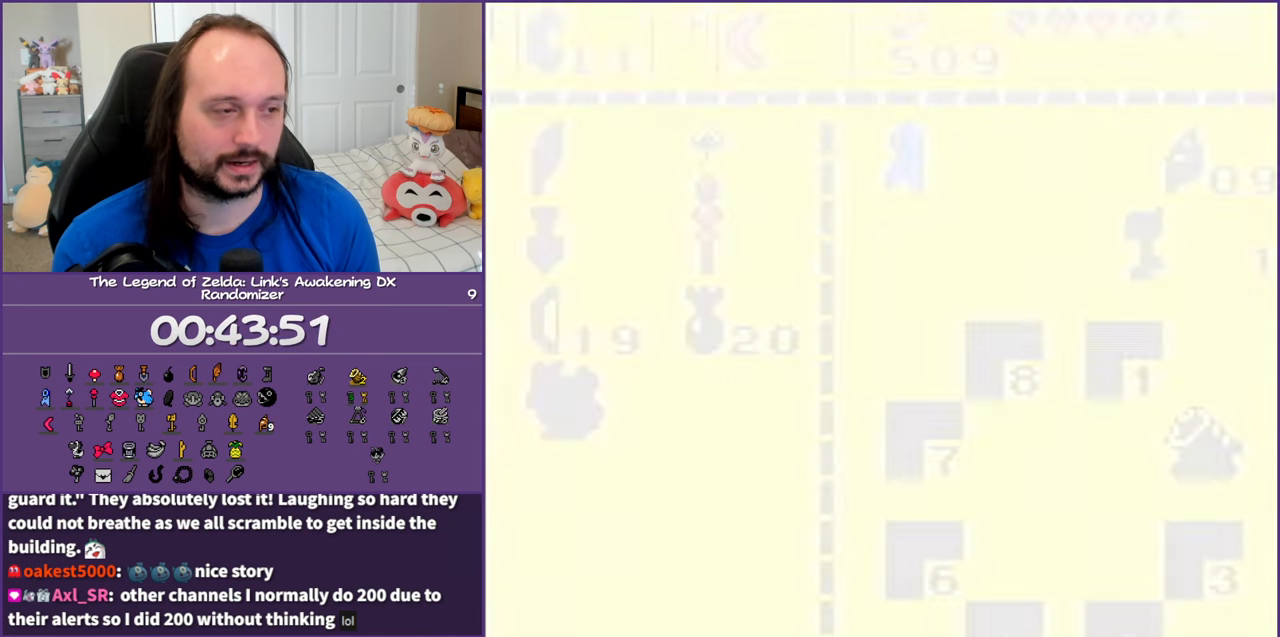
{"buttons": [], "events": []}
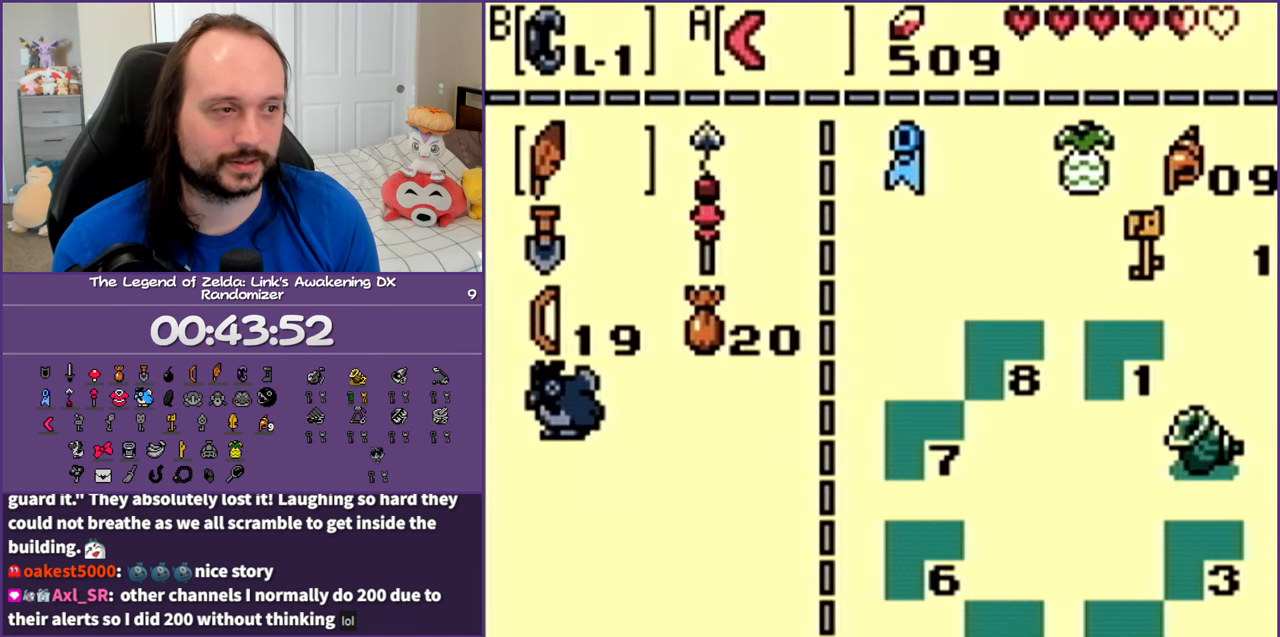
{"buttons": ["DPAD_DOWN"], "events": [[250, "DPAD_RIGHT", "down"], [367, "DPAD_DOWN", "down"], [383, "DPAD_RIGHT", "up"]]}
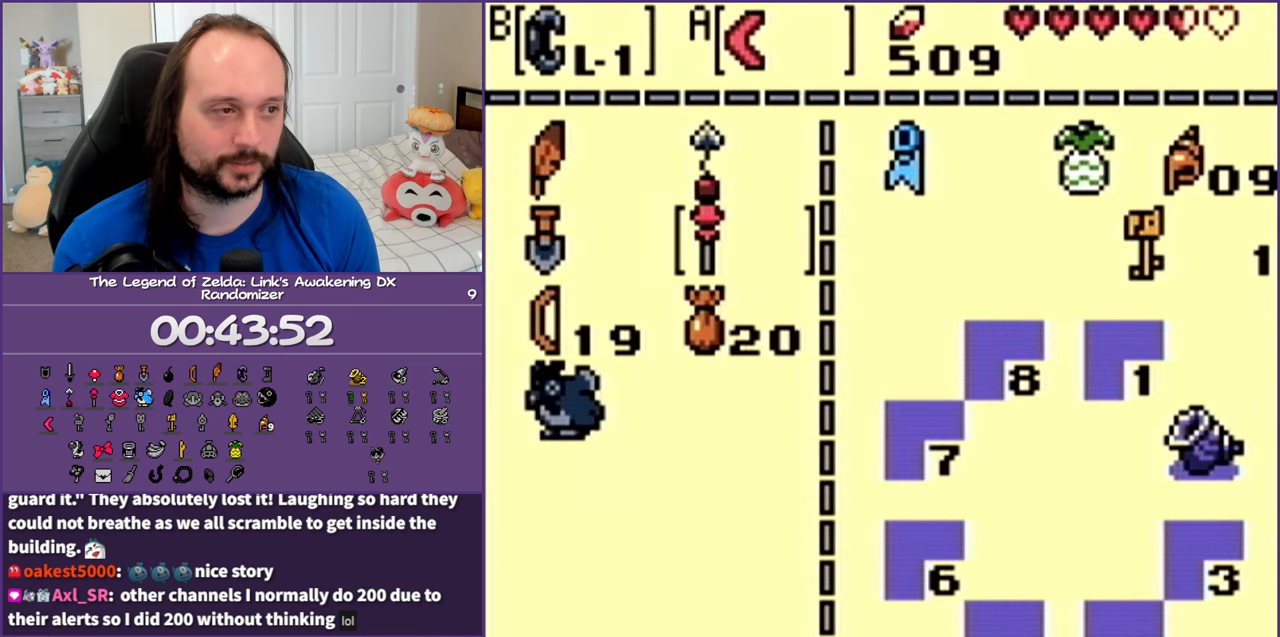
{"buttons": [], "events": [[50, "DPAD_DOWN", "up"], [133, "A", "down"], [217, "A", "up"]]}
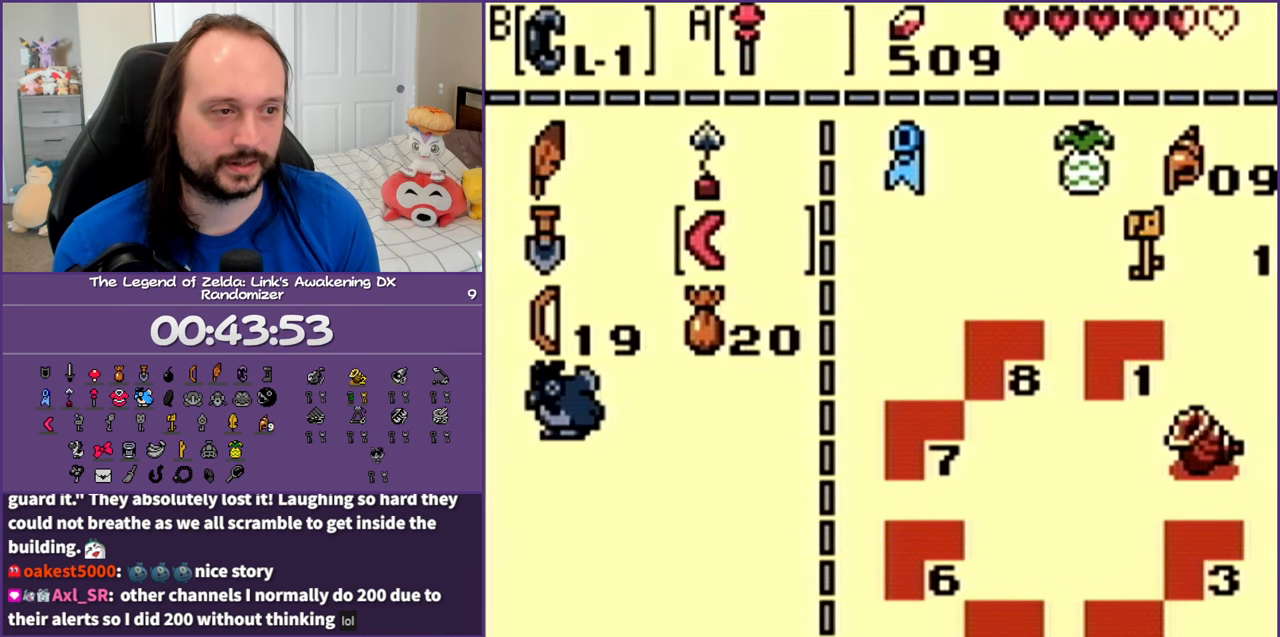
{"buttons": [], "events": [[67, "START", "down"], [217, "START", "up"]]}